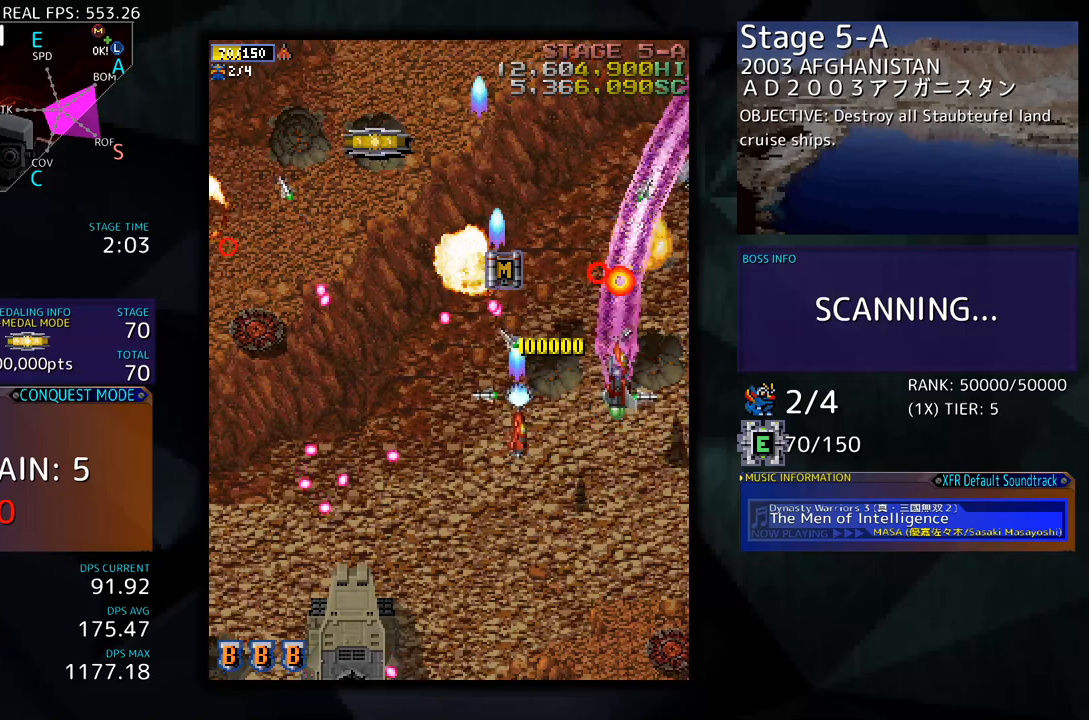
Gameplay with a controller (arcade stick); each line is a JSON object with the inputs held at the frame after it. "events" lists button and stick changes between this image and that frame as [ms after this image, input, new state], when the widget could be followed in between. Not read: L3 R3 other_buttons.
{"buttons": ["DPAD_LEFT"], "events": [[83, "DPAD_RIGHT", "up"], [167, "DPAD_LEFT", "down"], [401, "DPAD_UP", "up"]]}
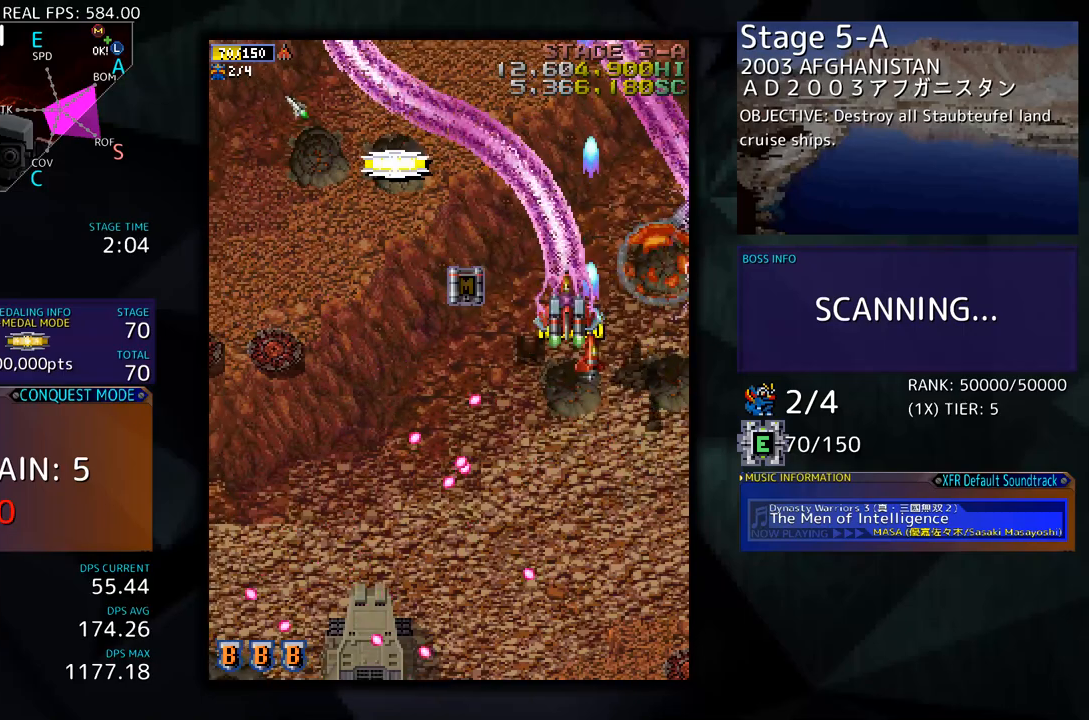
{"buttons": ["DPAD_DOWN", "DPAD_LEFT"], "events": [[401, "DPAD_DOWN", "down"]]}
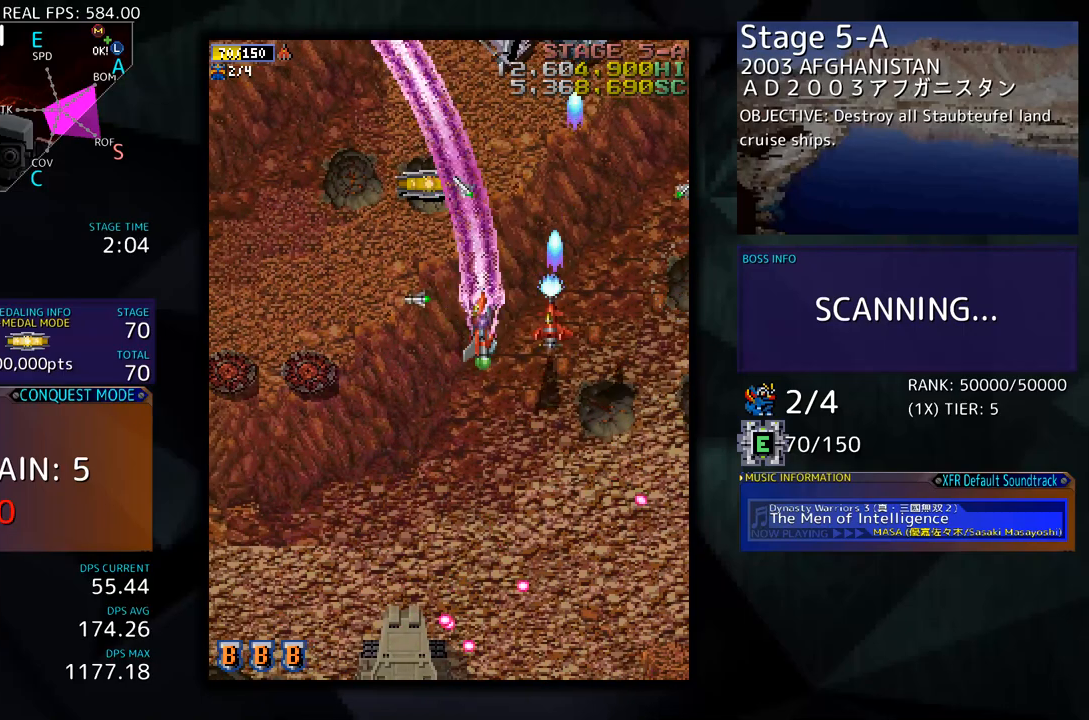
{"buttons": ["DPAD_DOWN", "DPAD_LEFT"], "events": [[235, "DPAD_LEFT", "up"], [268, "DPAD_RIGHT", "down"], [368, "DPAD_RIGHT", "up"], [385, "DPAD_LEFT", "down"]]}
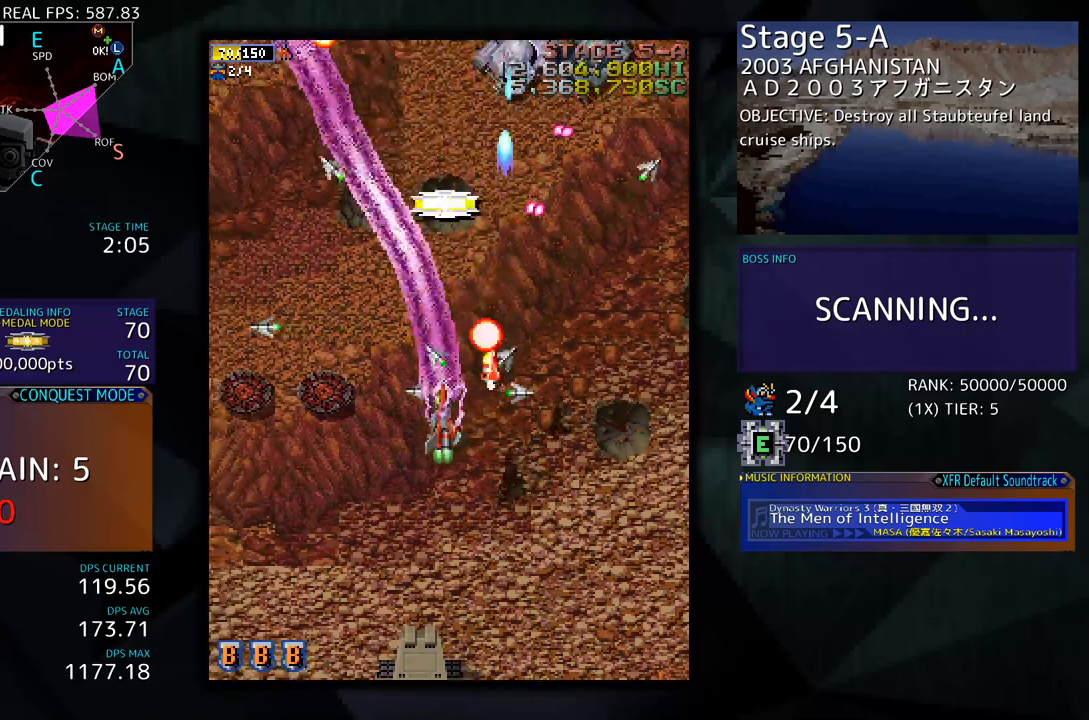
{"buttons": ["DPAD_LEFT"], "events": [[451, "DPAD_DOWN", "up"]]}
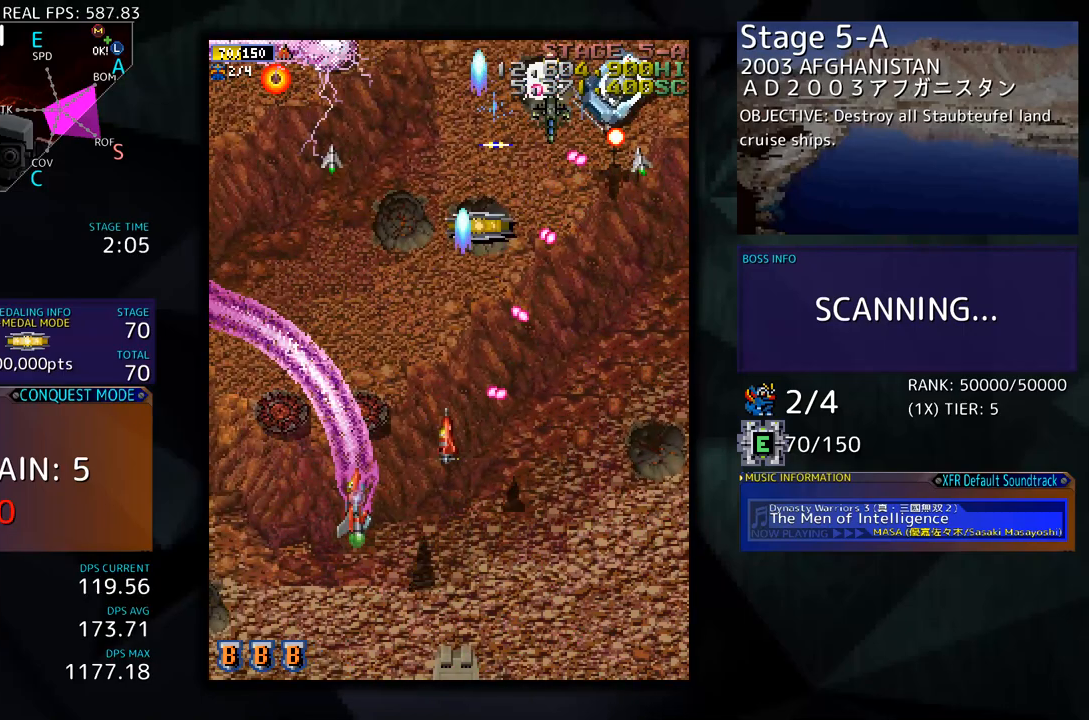
{"buttons": ["DPAD_LEFT"], "events": [[51, "DPAD_UP", "down"], [285, "DPAD_UP", "up"], [302, "DPAD_LEFT", "up"], [502, "DPAD_LEFT", "down"]]}
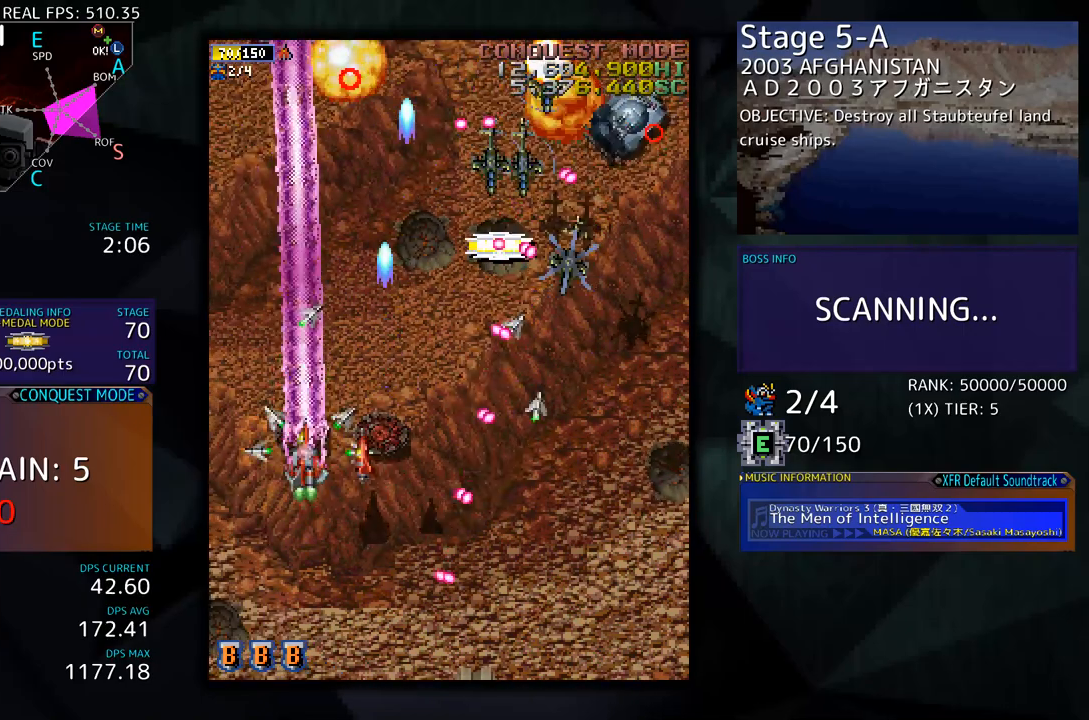
{"buttons": [], "events": [[151, "DPAD_LEFT", "up"], [218, "DPAD_DOWN", "down"], [251, "DPAD_LEFT", "down"], [285, "DPAD_DOWN", "up"], [285, "DPAD_LEFT", "up"], [385, "DPAD_LEFT", "down"], [419, "DPAD_UP", "down"], [435, "DPAD_UP", "up"], [485, "DPAD_LEFT", "up"]]}
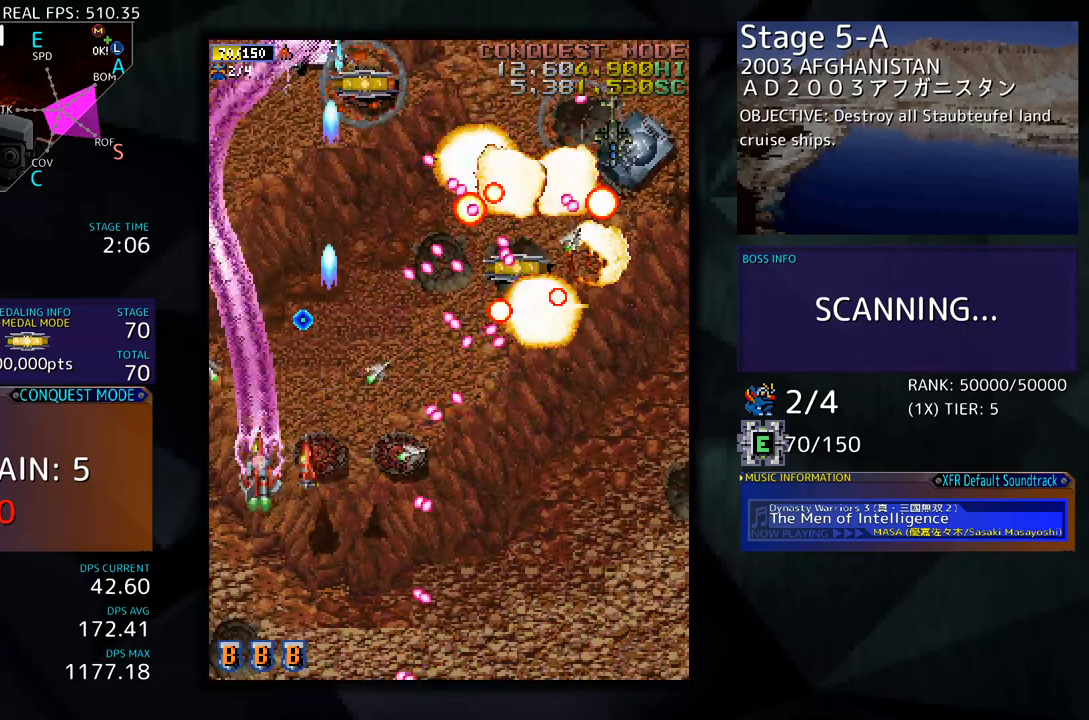
{"buttons": ["DPAD_UP"], "events": [[50, "DPAD_LEFT", "down"], [84, "DPAD_UP", "down"], [418, "DPAD_LEFT", "up"]]}
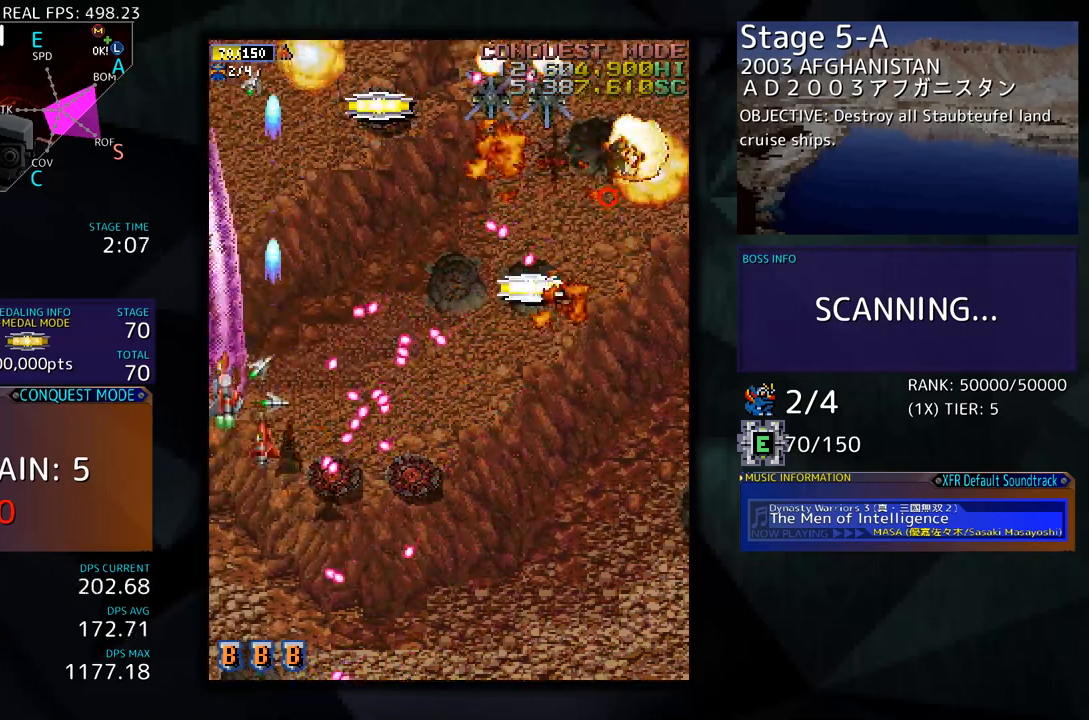
{"buttons": ["DPAD_RIGHT"], "events": [[335, "DPAD_RIGHT", "down"], [385, "DPAD_UP", "up"]]}
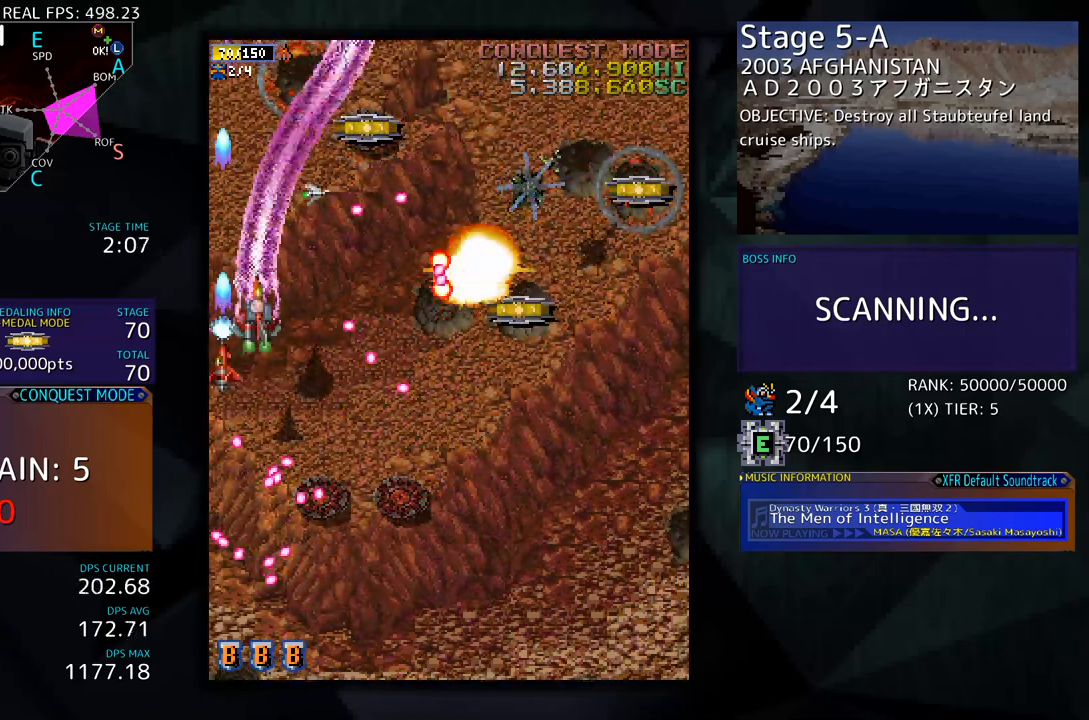
{"buttons": ["DPAD_DOWN", "DPAD_RIGHT"], "events": [[84, "DPAD_DOWN", "down"]]}
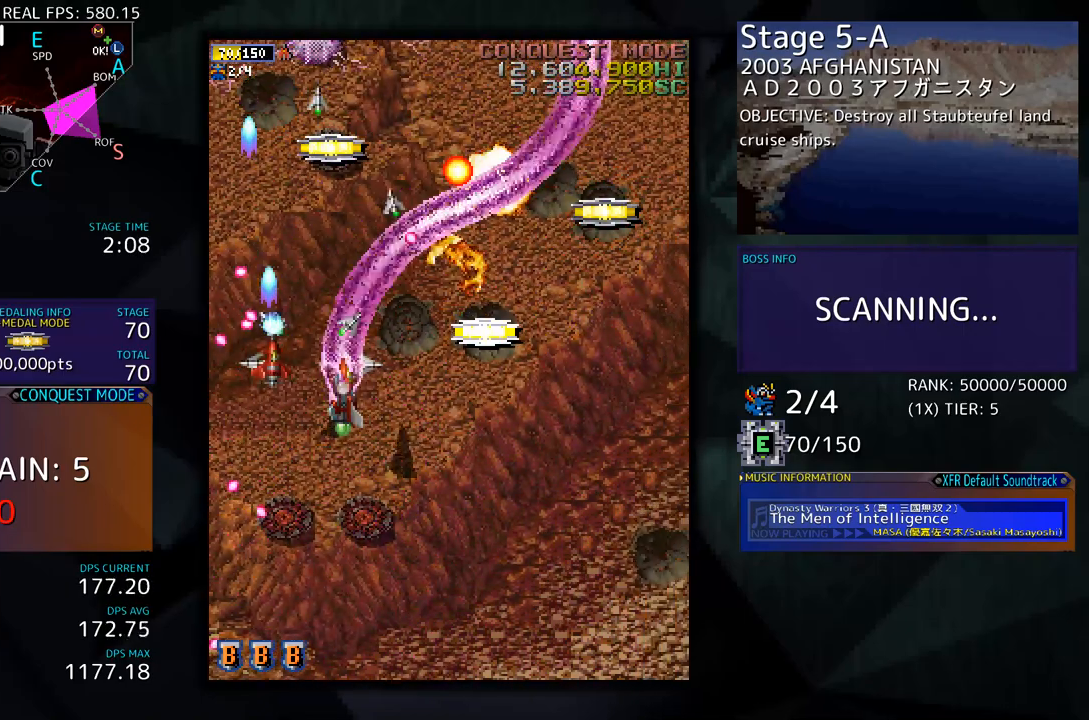
{"buttons": ["DPAD_DOWN", "DPAD_RIGHT"], "events": [[17, "DPAD_DOWN", "up"], [468, "DPAD_DOWN", "down"]]}
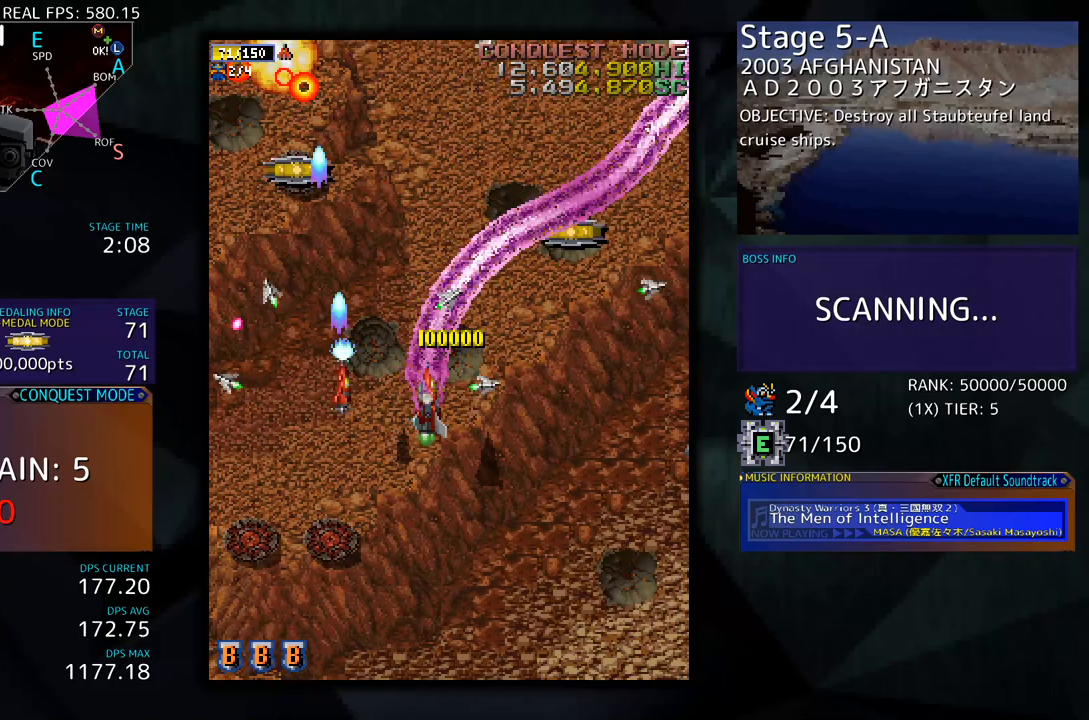
{"buttons": ["DPAD_DOWN", "DPAD_RIGHT"], "events": []}
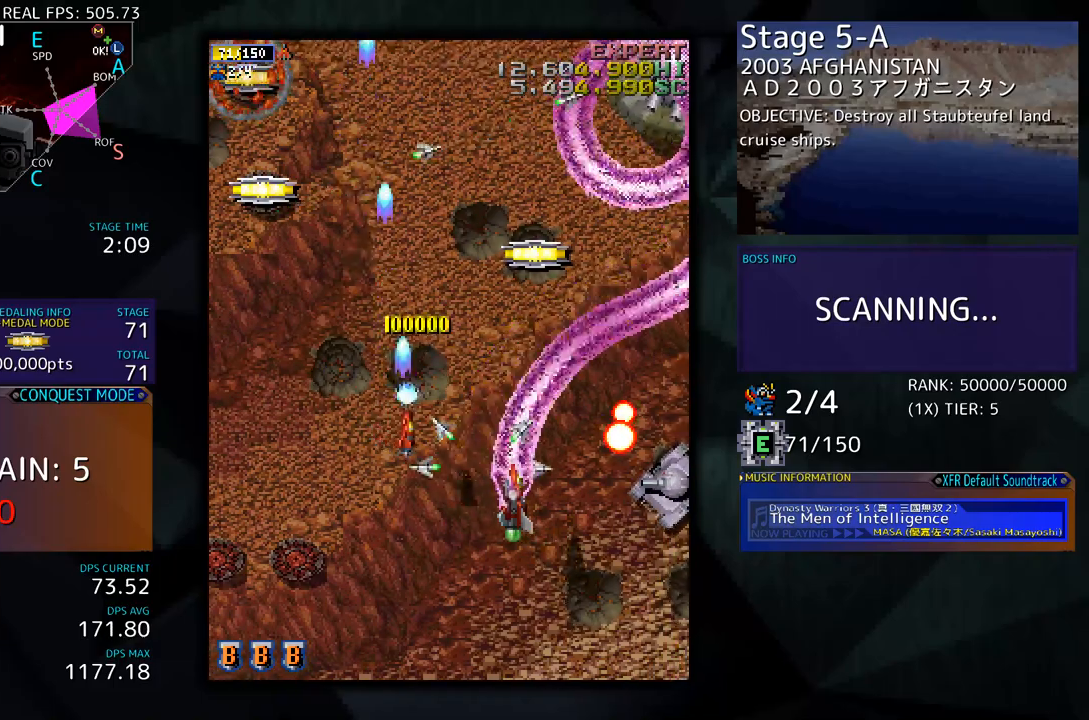
{"buttons": ["DPAD_UP", "DPAD_RIGHT"], "events": [[401, "DPAD_DOWN", "up"], [485, "DPAD_UP", "down"]]}
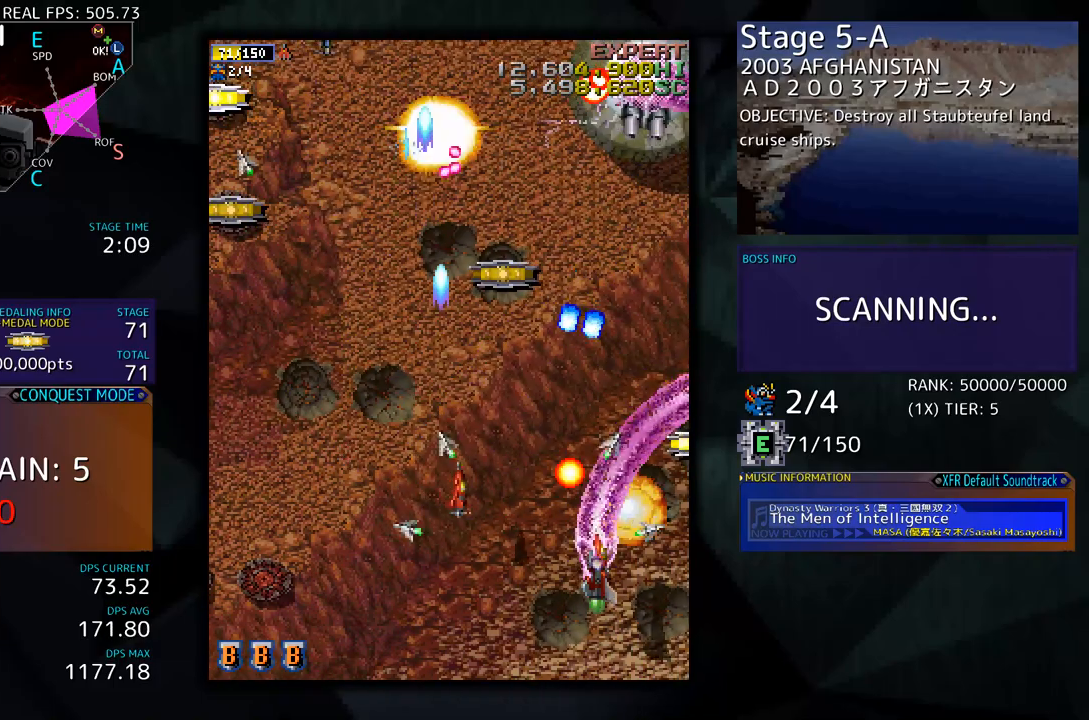
{"buttons": ["DPAD_DOWN", "DPAD_RIGHT"], "events": [[468, "DPAD_UP", "up"], [485, "DPAD_DOWN", "down"]]}
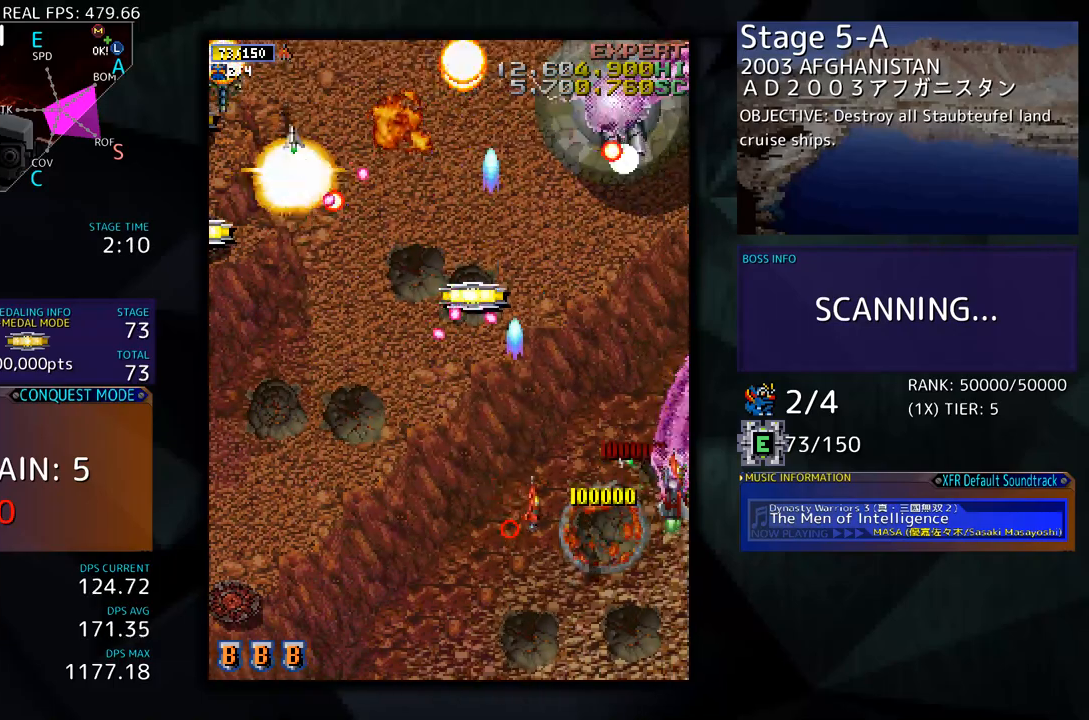
{"buttons": ["DPAD_RIGHT"], "events": [[33, "DPAD_RIGHT", "up"], [100, "DPAD_LEFT", "down"], [234, "DPAD_LEFT", "up"], [401, "DPAD_DOWN", "up"], [501, "DPAD_RIGHT", "down"]]}
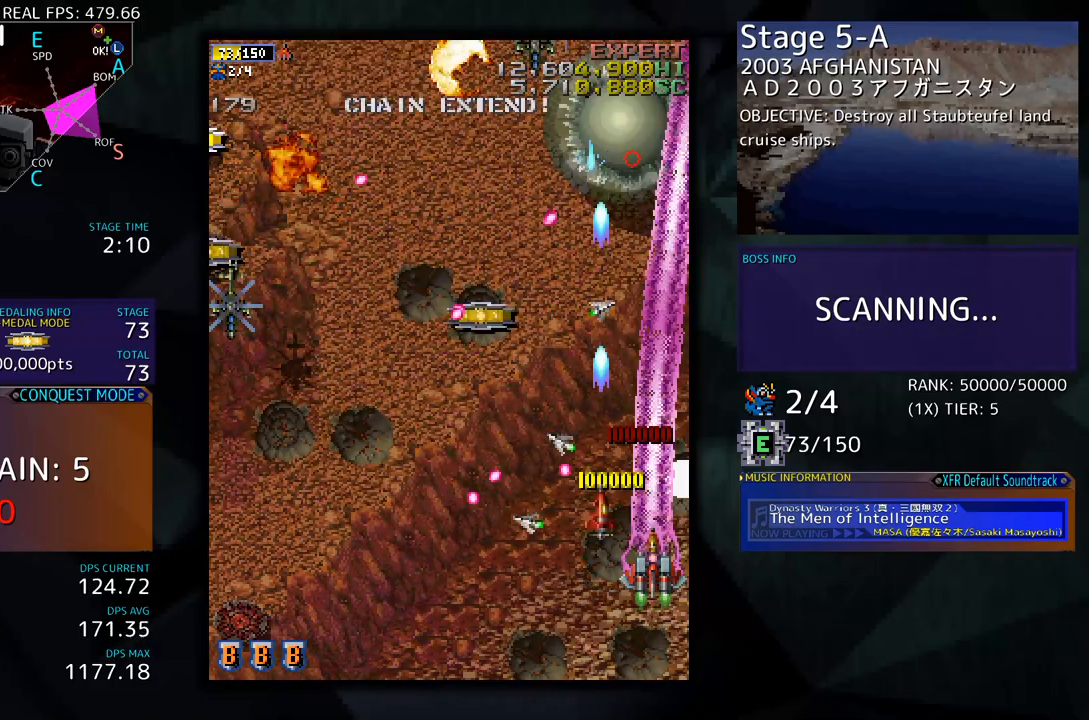
{"buttons": ["DPAD_DOWN"], "events": [[34, "DPAD_UP", "down"], [51, "DPAD_RIGHT", "up"], [184, "DPAD_LEFT", "down"], [285, "DPAD_LEFT", "up"], [285, "DPAD_RIGHT", "down"], [285, "DPAD_UP", "up"], [302, "DPAD_DOWN", "down"], [452, "DPAD_RIGHT", "up"]]}
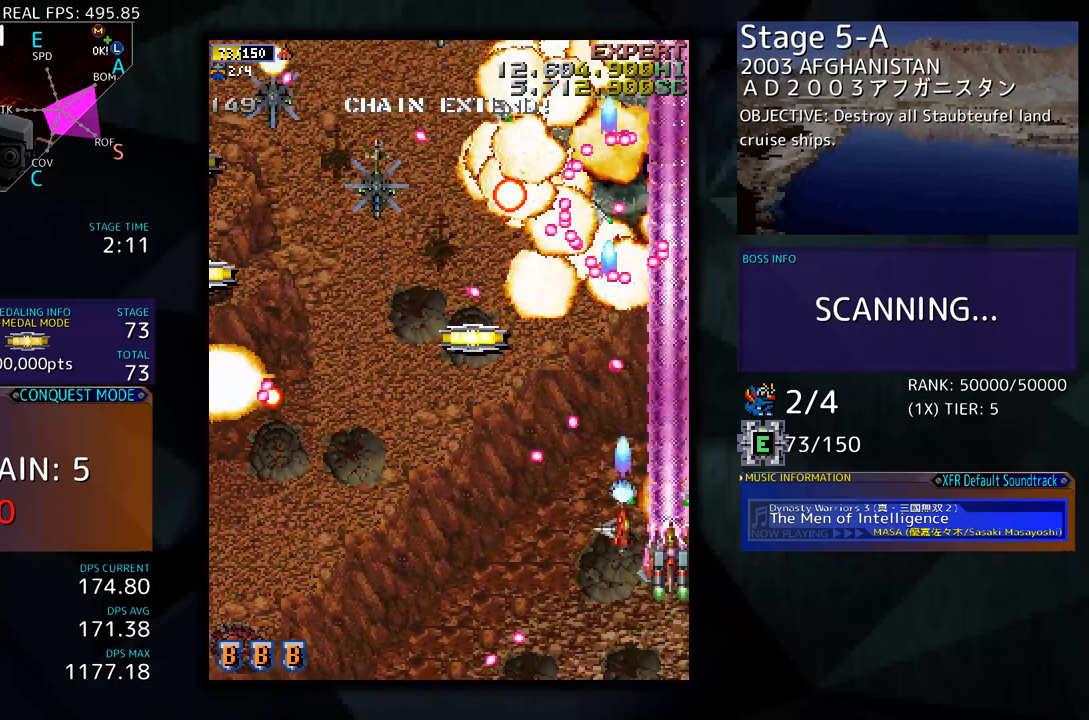
{"buttons": ["DPAD_LEFT"], "events": [[17, "DPAD_LEFT", "down"], [469, "DPAD_DOWN", "up"]]}
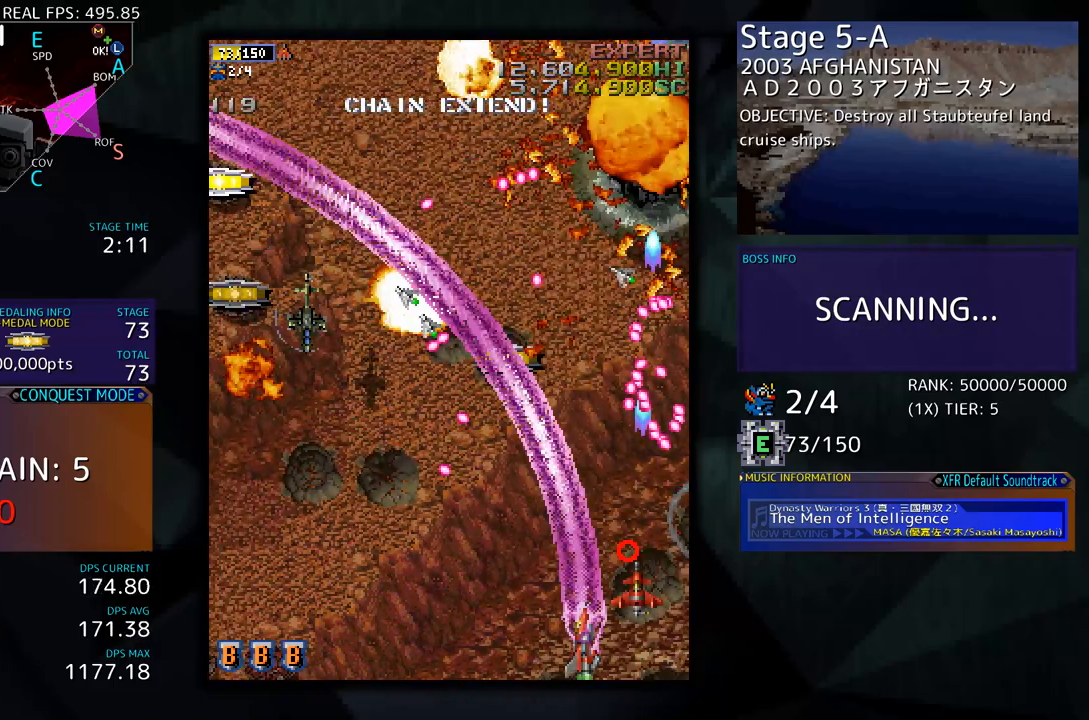
{"buttons": ["DPAD_LEFT"], "events": []}
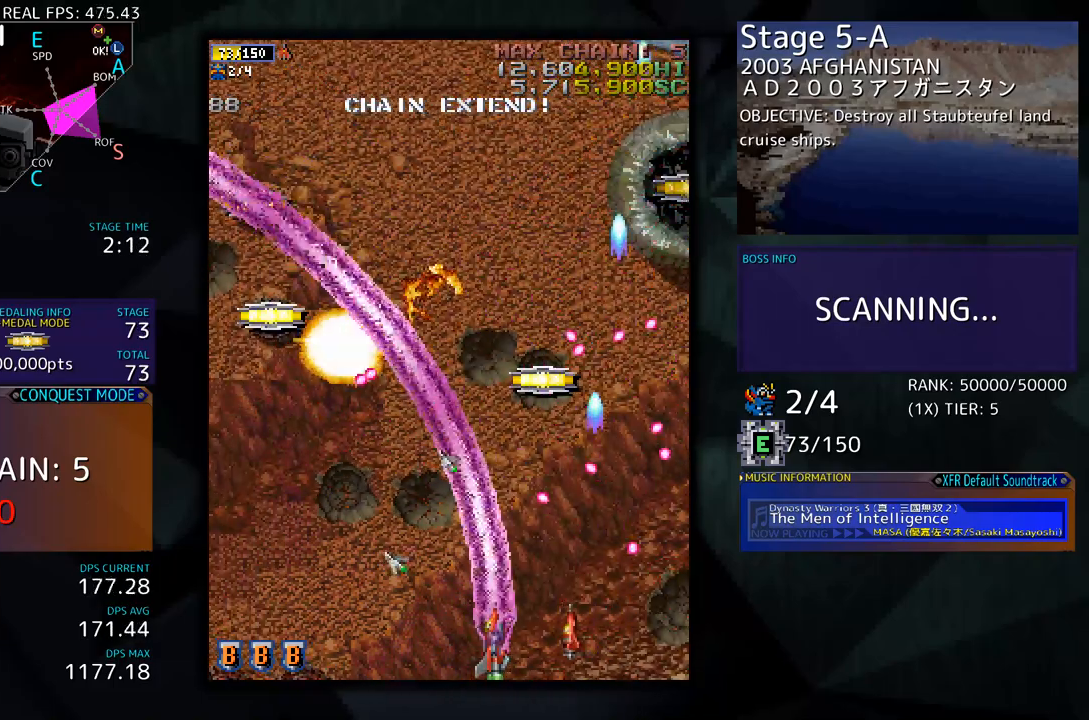
{"buttons": ["DPAD_UP", "DPAD_LEFT"], "events": [[84, "DPAD_UP", "down"]]}
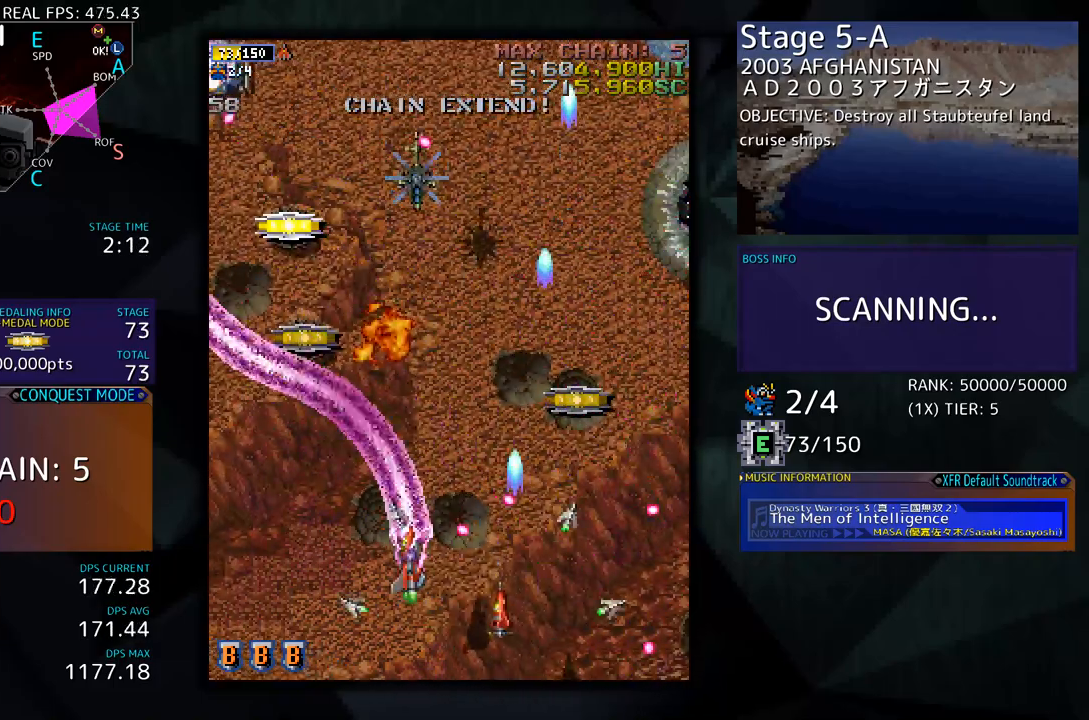
{"buttons": ["DPAD_DOWN", "DPAD_RIGHT"], "events": [[284, "DPAD_LEFT", "up"], [301, "DPAD_RIGHT", "down"], [301, "DPAD_UP", "up"], [334, "DPAD_DOWN", "down"]]}
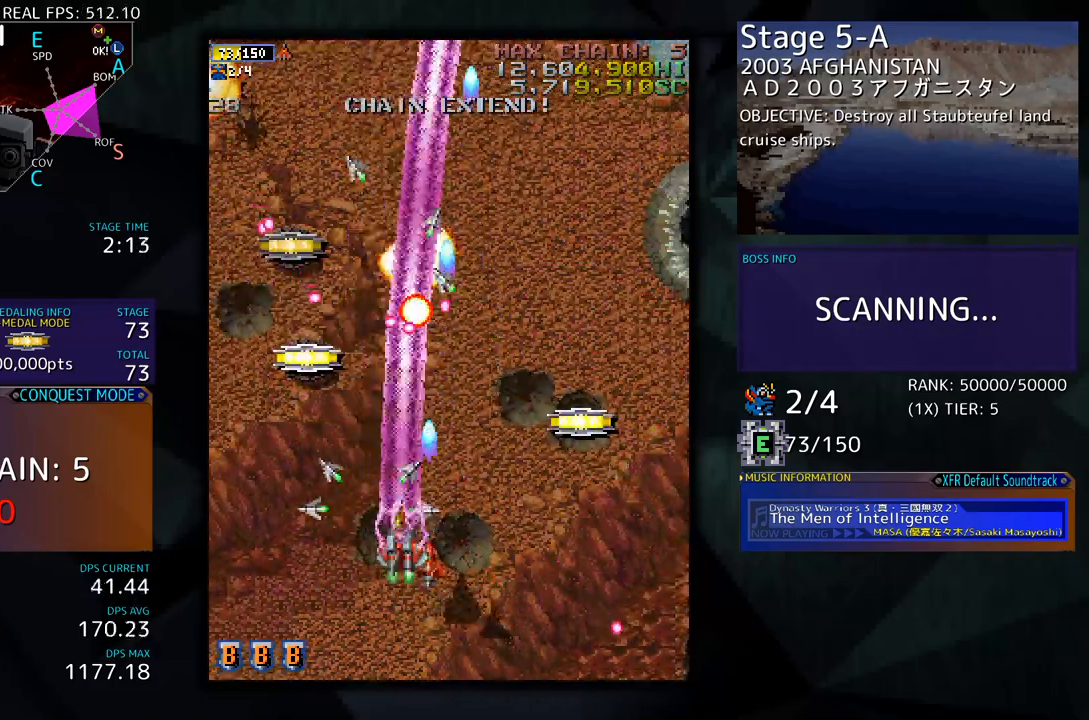
{"buttons": ["DPAD_UP", "DPAD_RIGHT"], "events": [[100, "DPAD_DOWN", "up"], [234, "DPAD_UP", "down"]]}
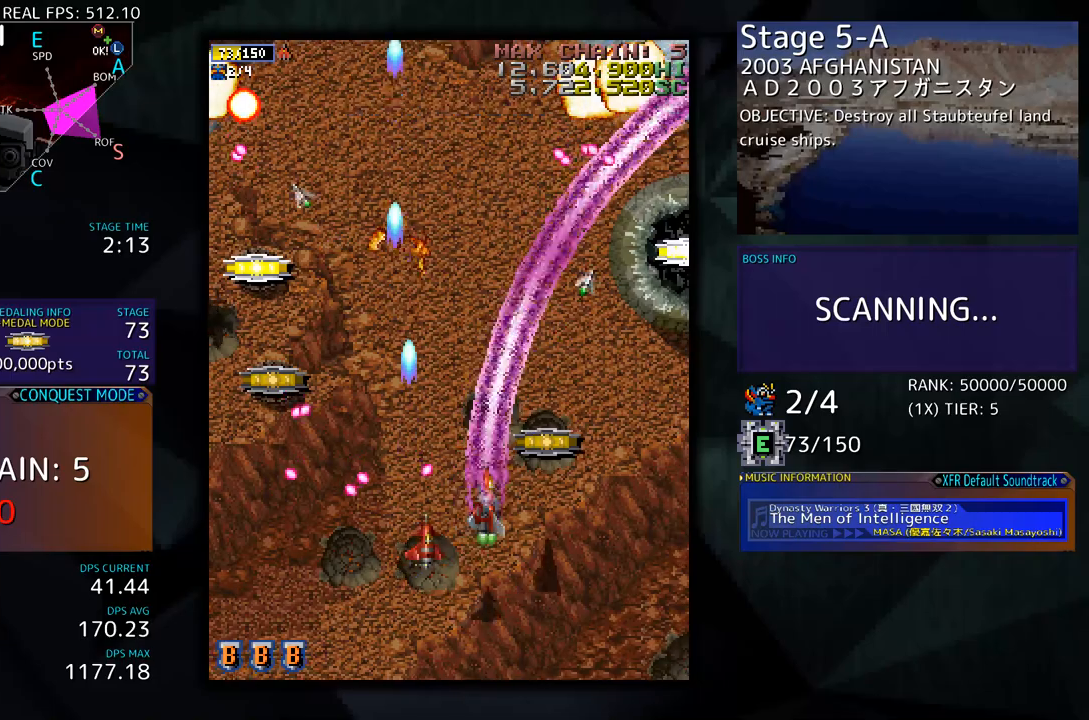
{"buttons": ["DPAD_UP", "DPAD_RIGHT"], "events": []}
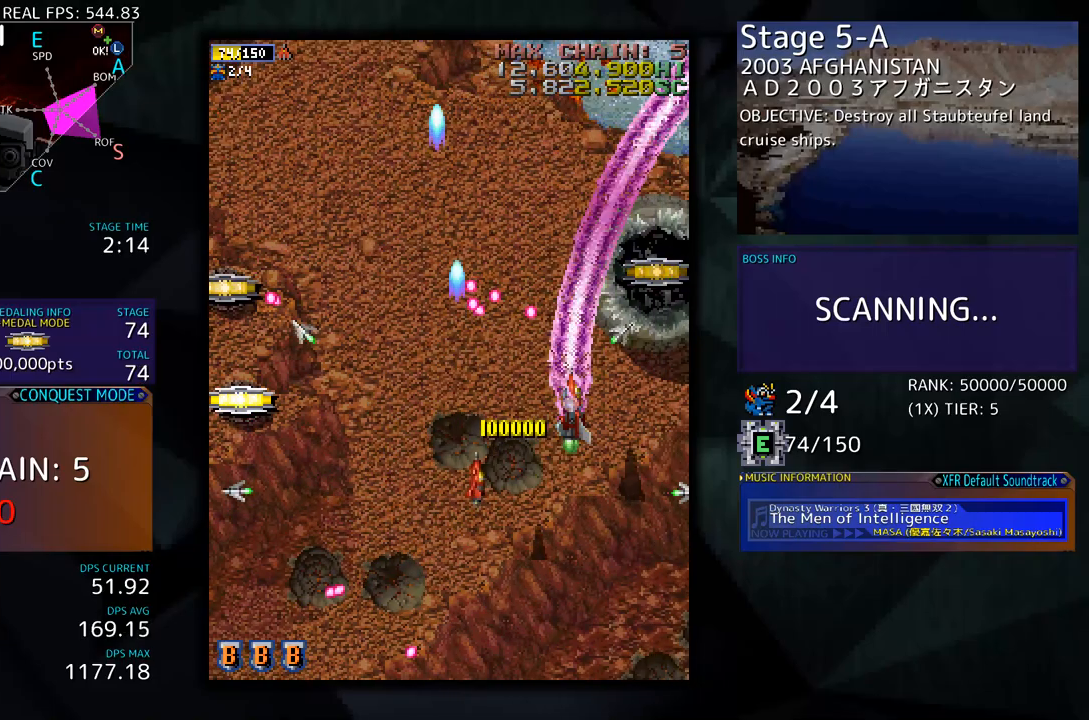
{"buttons": ["DPAD_LEFT"], "events": [[385, "DPAD_RIGHT", "up"], [435, "DPAD_LEFT", "down"], [502, "DPAD_UP", "up"]]}
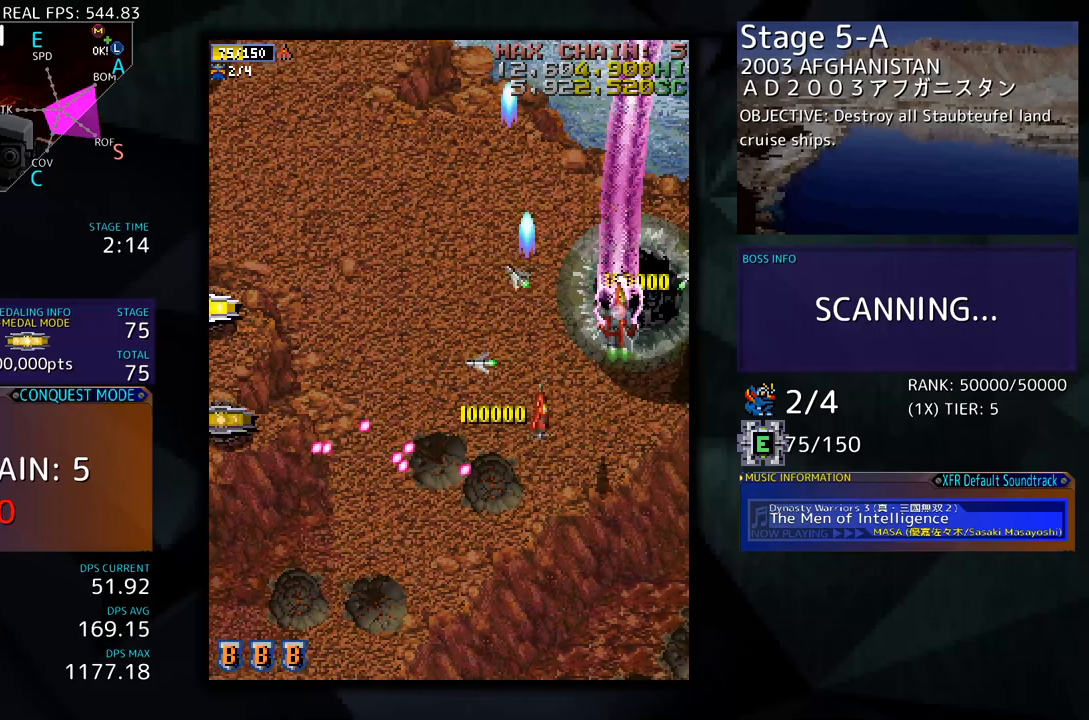
{"buttons": ["DPAD_DOWN", "DPAD_LEFT"], "events": [[67, "DPAD_DOWN", "down"]]}
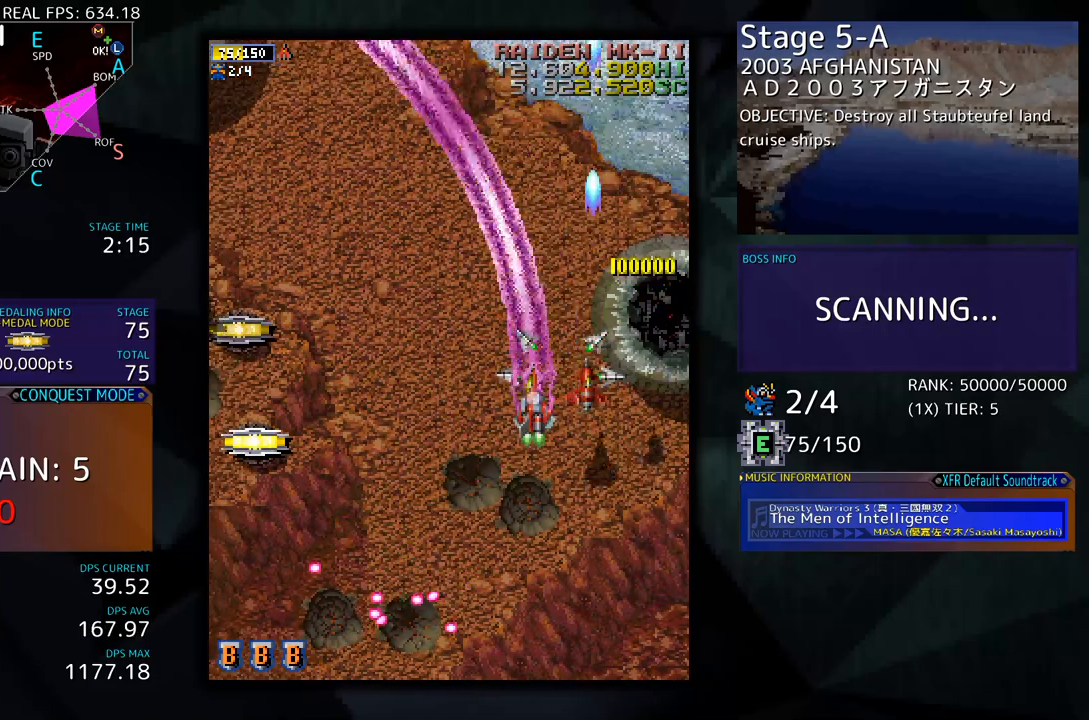
{"buttons": ["DPAD_LEFT"], "events": [[200, "DPAD_DOWN", "up"]]}
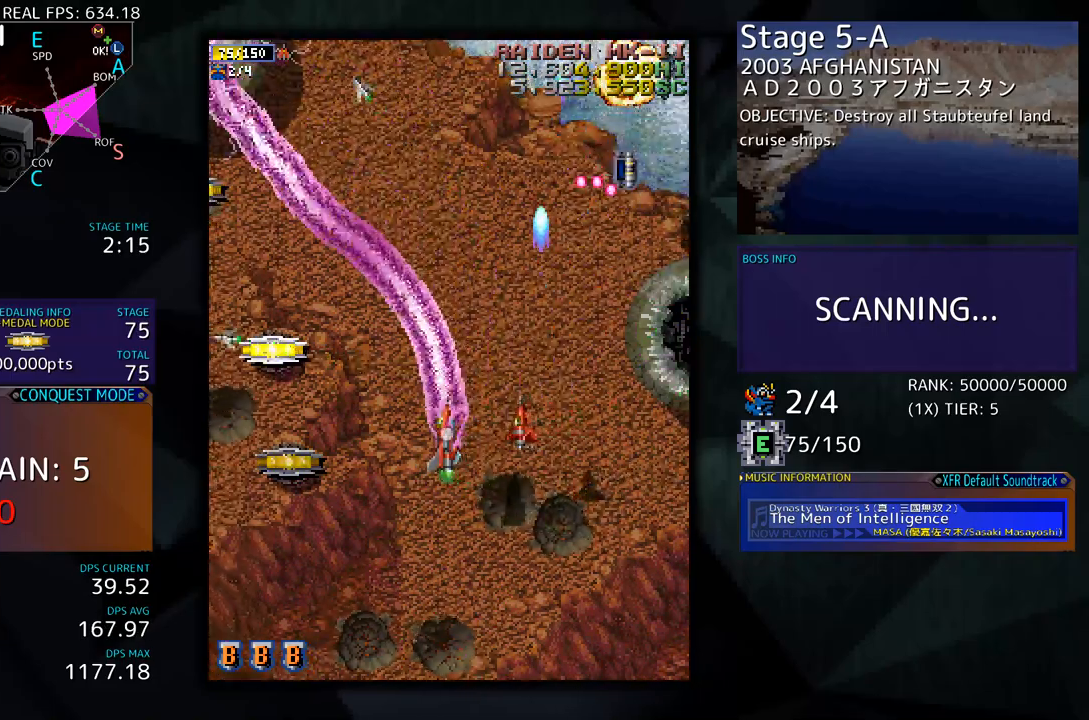
{"buttons": ["DPAD_LEFT"], "events": [[318, "DPAD_DOWN", "down"], [469, "DPAD_DOWN", "up"]]}
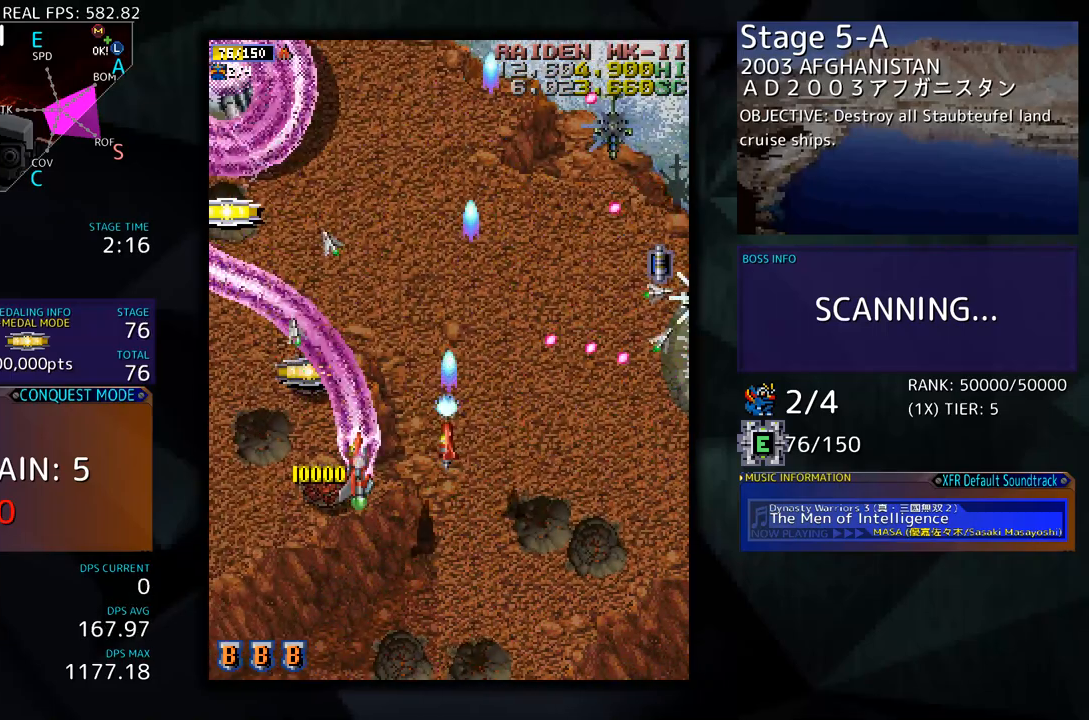
{"buttons": ["DPAD_LEFT"], "events": [[50, "DPAD_UP", "down"], [368, "DPAD_DOWN", "down"], [368, "DPAD_UP", "up"], [452, "DPAD_DOWN", "up"]]}
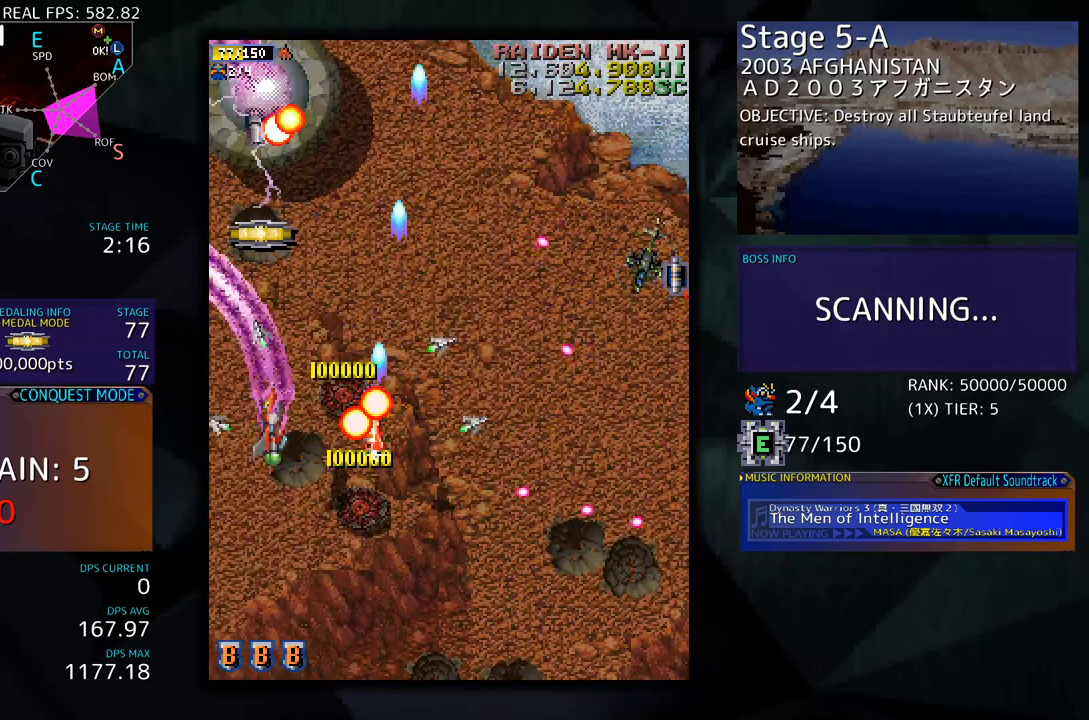
{"buttons": ["DPAD_RIGHT"], "events": [[50, "DPAD_DOWN", "down"], [167, "DPAD_LEFT", "up"], [201, "DPAD_RIGHT", "down"], [452, "DPAD_DOWN", "up"]]}
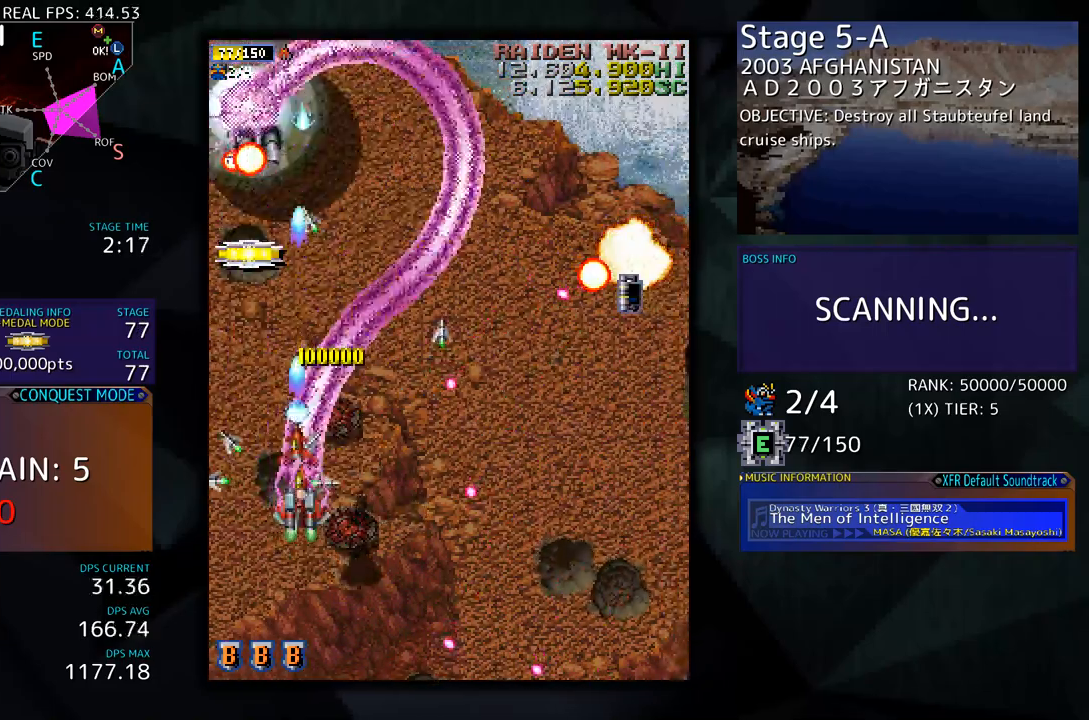
{"buttons": ["DPAD_DOWN", "DPAD_RIGHT"], "events": [[17, "DPAD_UP", "down"], [67, "DPAD_RIGHT", "up"], [251, "DPAD_RIGHT", "down"], [301, "DPAD_UP", "up"], [351, "DPAD_DOWN", "down"]]}
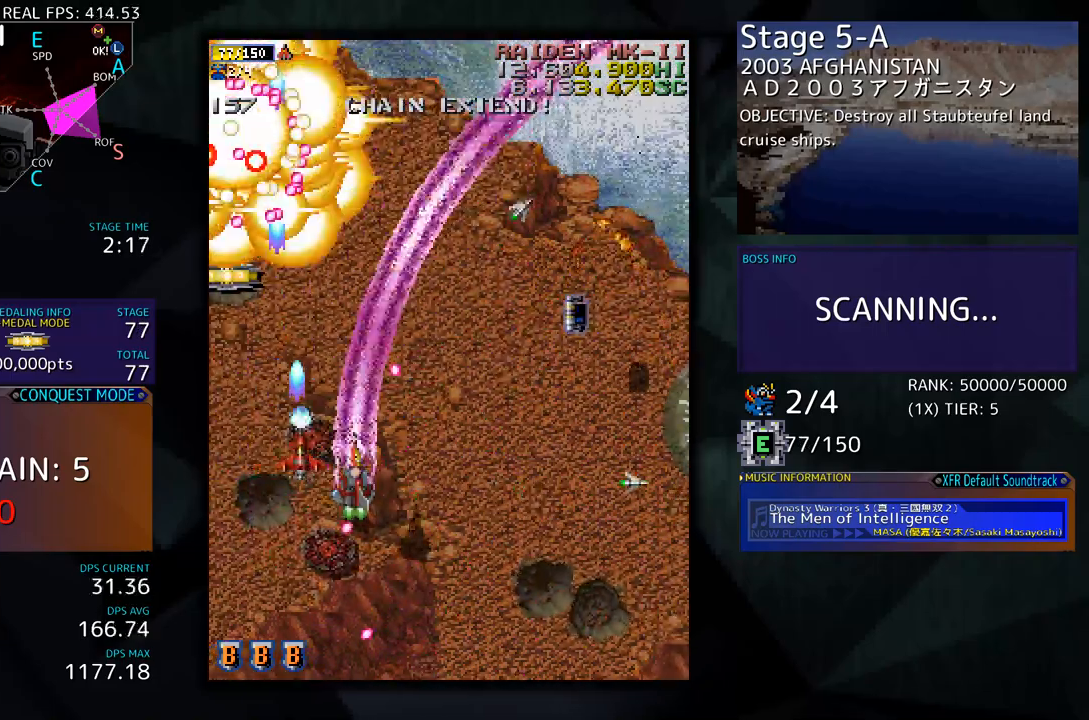
{"buttons": ["DPAD_RIGHT"], "events": [[67, "DPAD_DOWN", "up"], [150, "DPAD_UP", "down"], [351, "DPAD_UP", "up"]]}
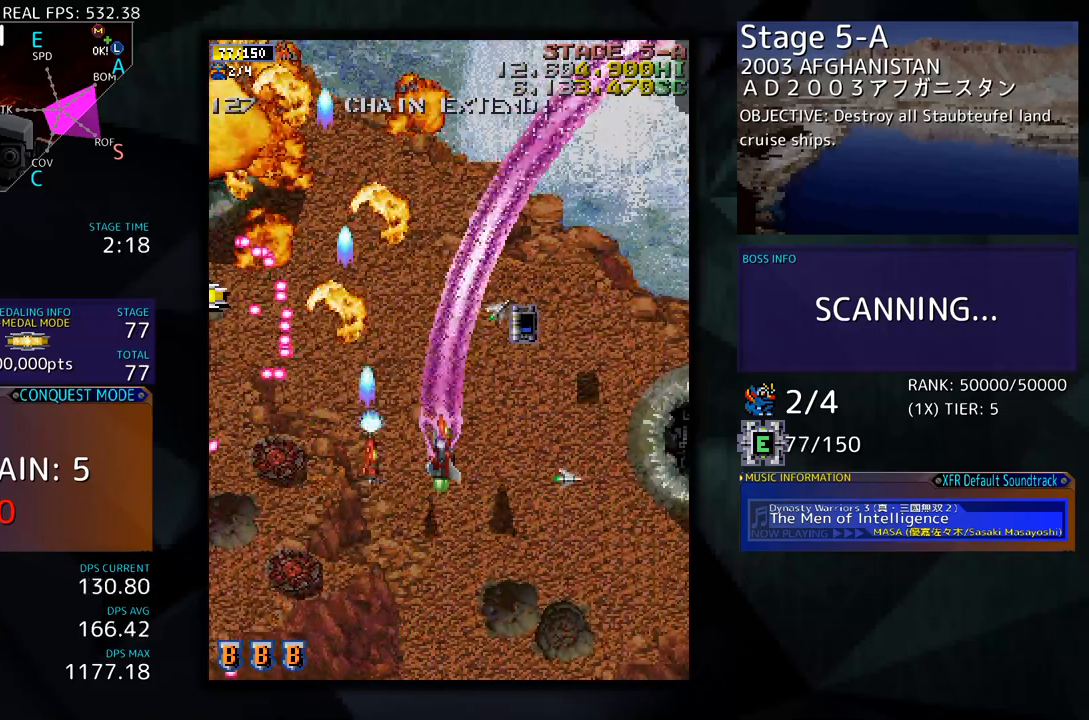
{"buttons": ["DPAD_UP", "DPAD_RIGHT"], "events": [[451, "DPAD_UP", "down"]]}